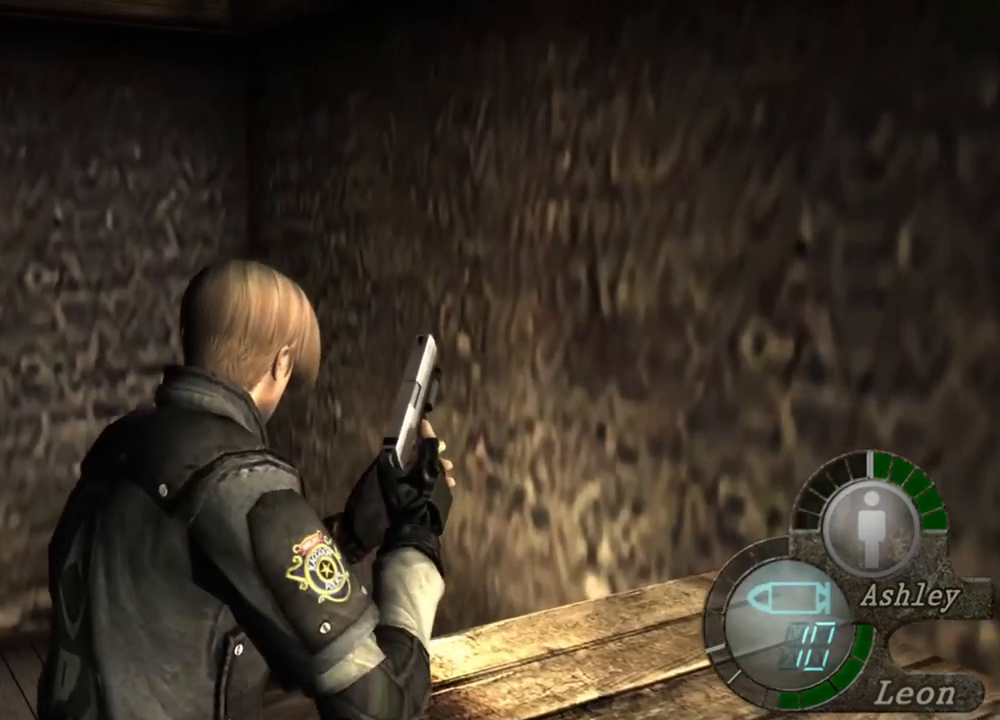
Gameplay with keyboard and mouse; each line is a JSON object with the keys and mouse buttons held at the frame after it. "events" lists presses ("down") and releases ("up") of "1", "2", "3", "4", "5", "a", "alt", "b", "c", "ctrl", "d", "e", "f", "g", "q", "r", "s", "shift", "space", "t", "tab", "tilde", "v", "w", "x", "z", "mouse_left", "mouse_wheel", "mouse_right", "mouse_mb4" and "mouse_mb5" between this image and that frame as [ms after this image, input, new state], when the widget could be followed in between. "mouse_left", "mouse_wheel", "mouse_right", "mouse_mb4", "mouse_mb5" = the "left", "wheel", "right", "mb4", "mb5" buttons of the "mouse" list. No other keys are recorded. "wheel" means that the mouse wheel is clicked or scrolled. Mouse movement is not recorded.
{"keys": ["e", "shift", "w"], "mouse": [], "events": [[50, "e", "up"], [83, "e", "down"], [283, "e", "up"], [317, "e", "down"], [417, "e", "up"], [450, "e", "down"]]}
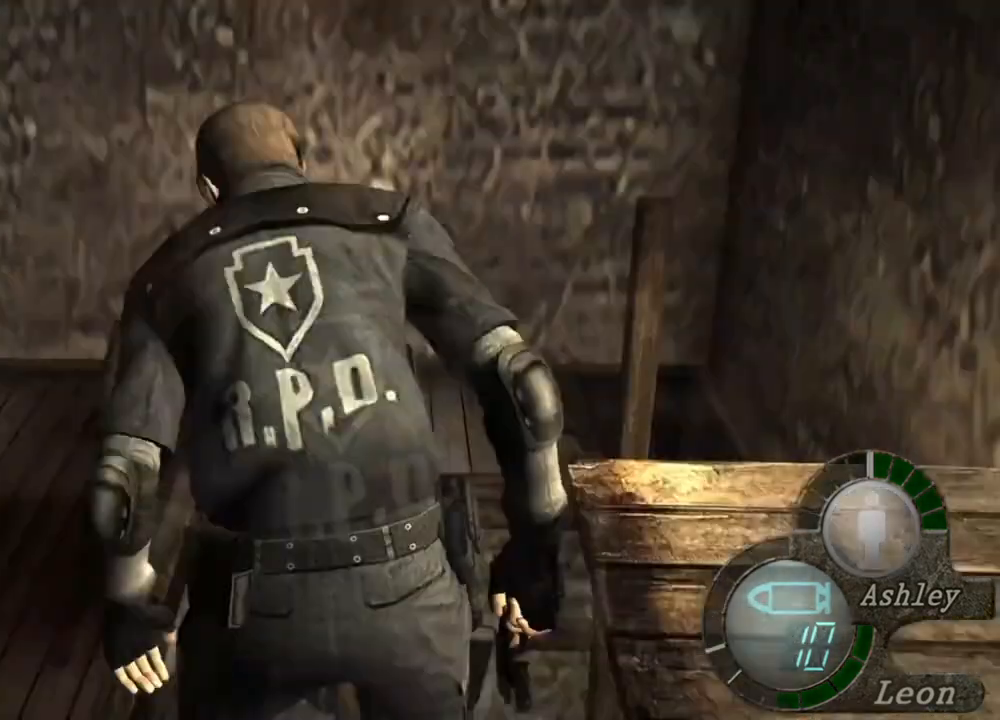
{"keys": [], "mouse": [], "events": [[50, "e", "up"], [150, "e", "down"], [250, "e", "up"], [283, "w", "up"], [350, "shift", "up"]]}
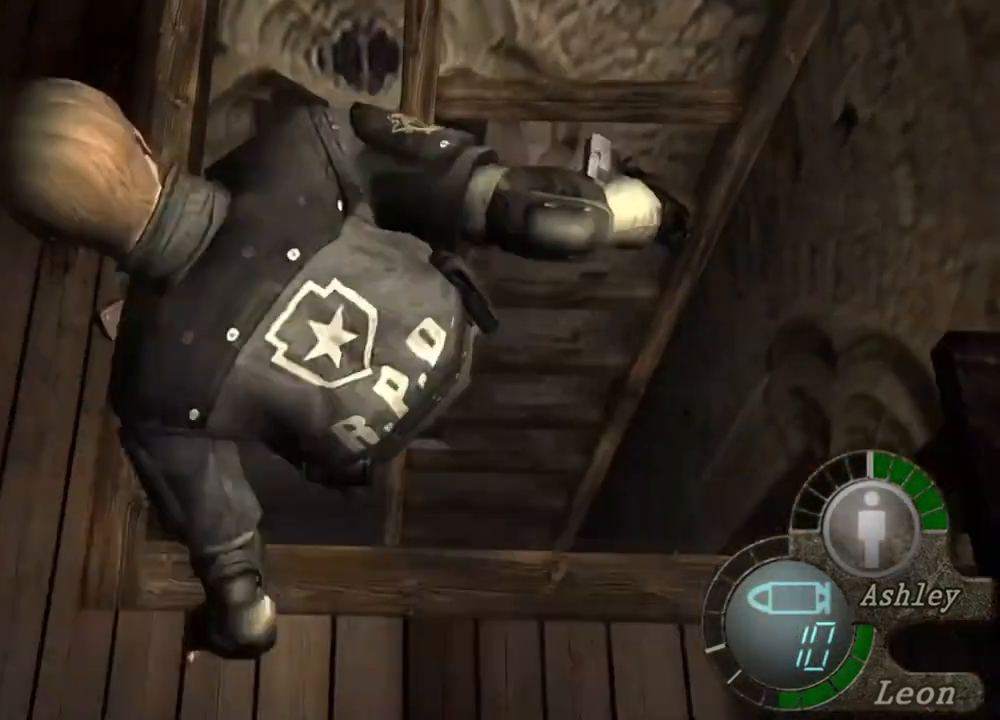
{"keys": [], "mouse": [], "events": []}
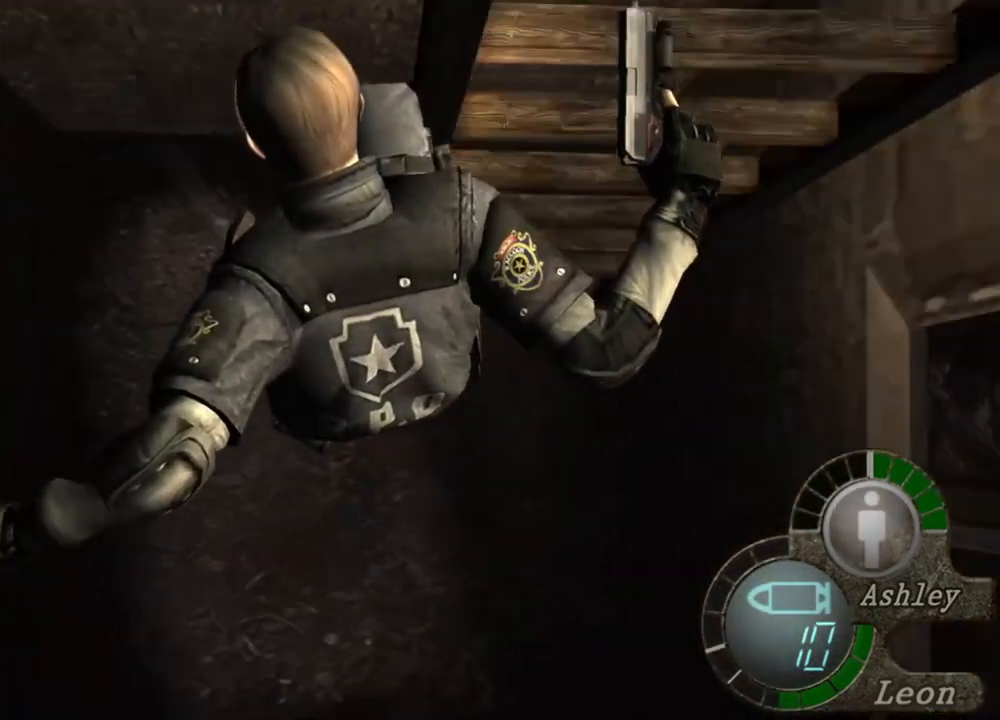
{"keys": [], "mouse": [], "events": []}
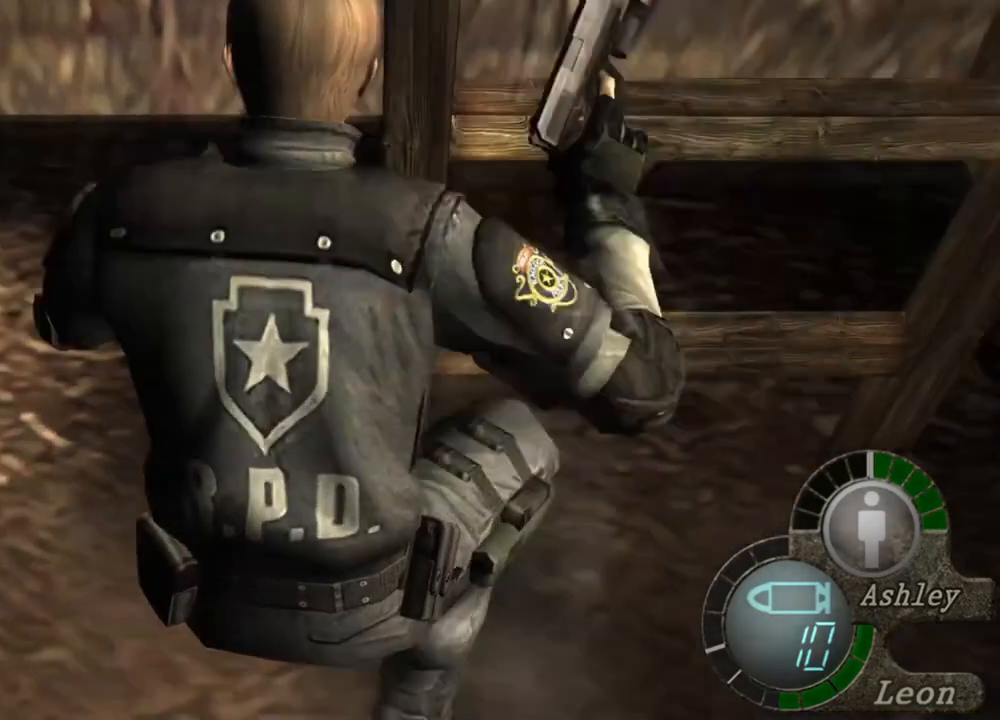
{"keys": [], "mouse": [], "events": []}
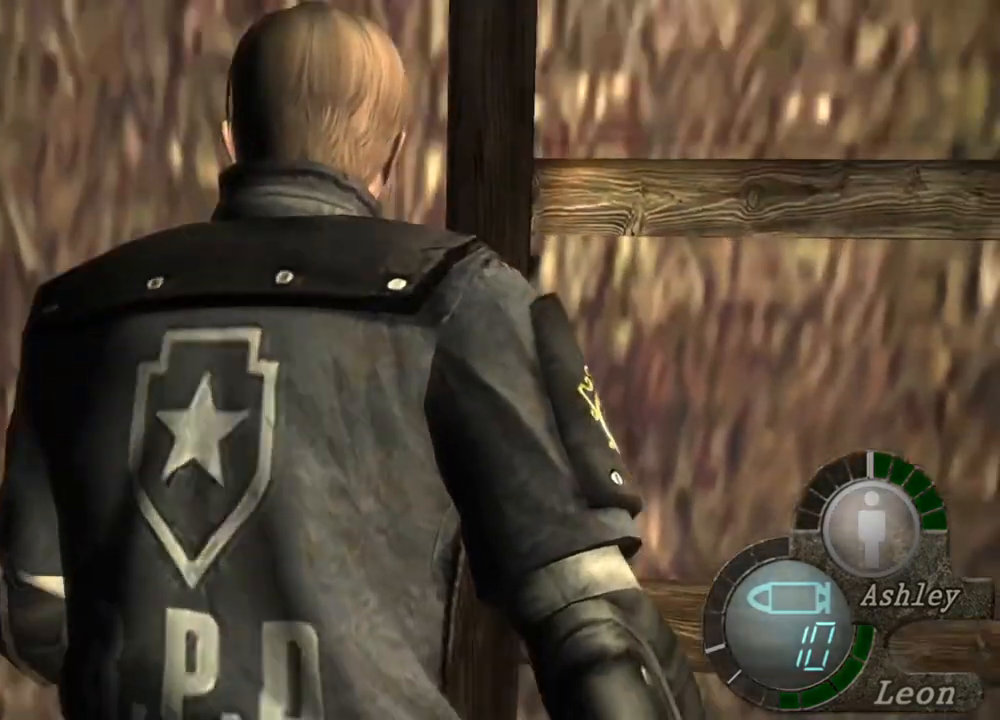
{"keys": [], "mouse": [], "events": []}
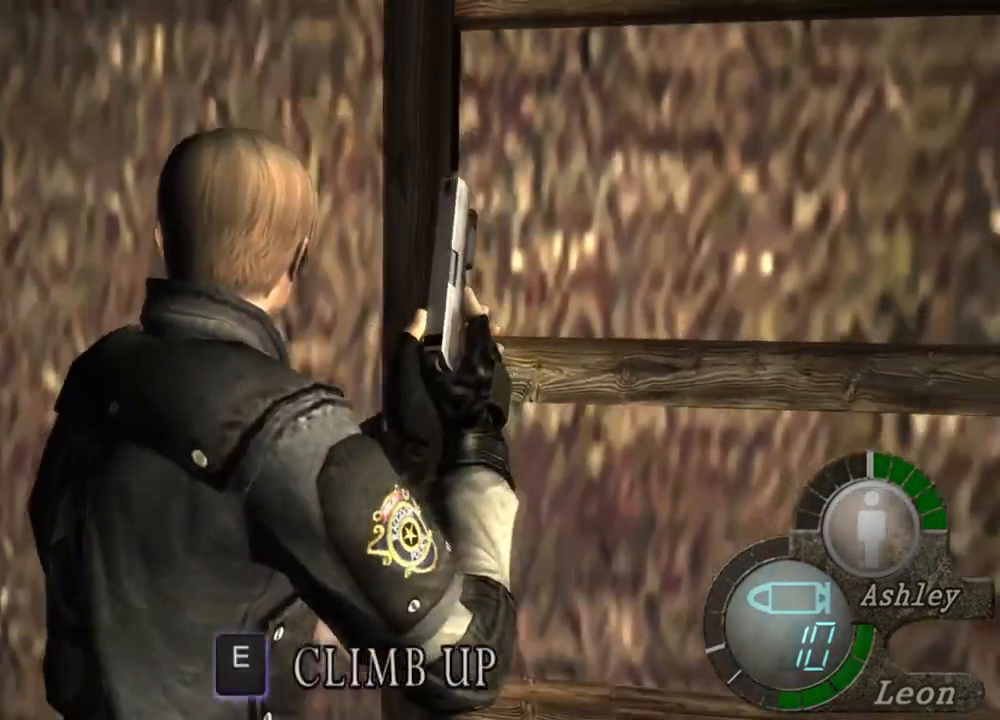
{"keys": [], "mouse": [], "events": []}
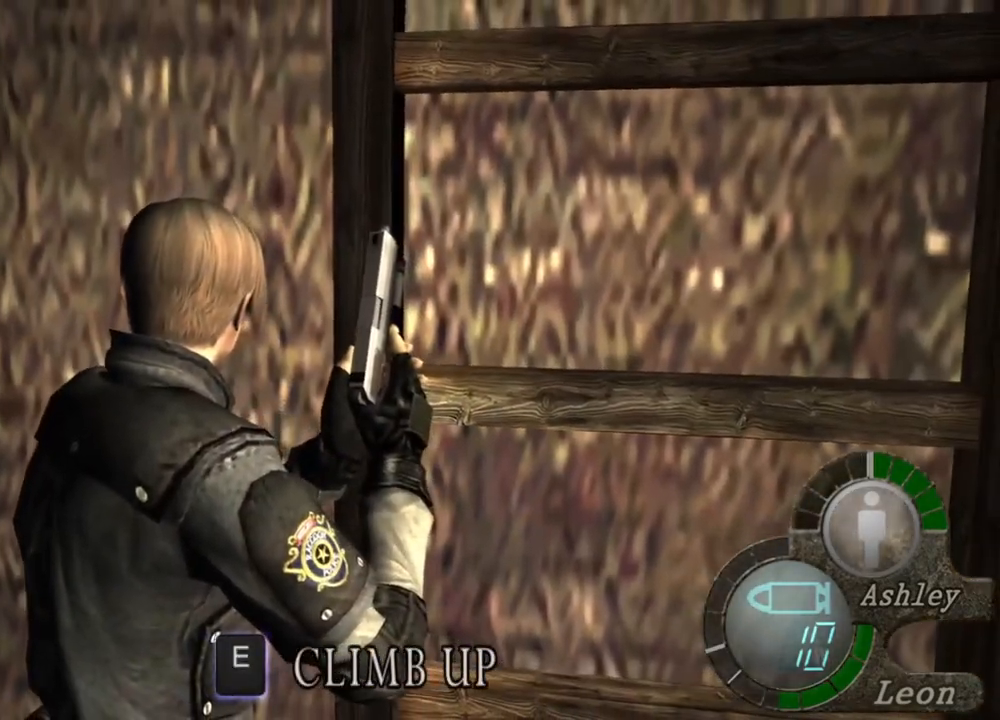
{"keys": [], "mouse": [], "events": []}
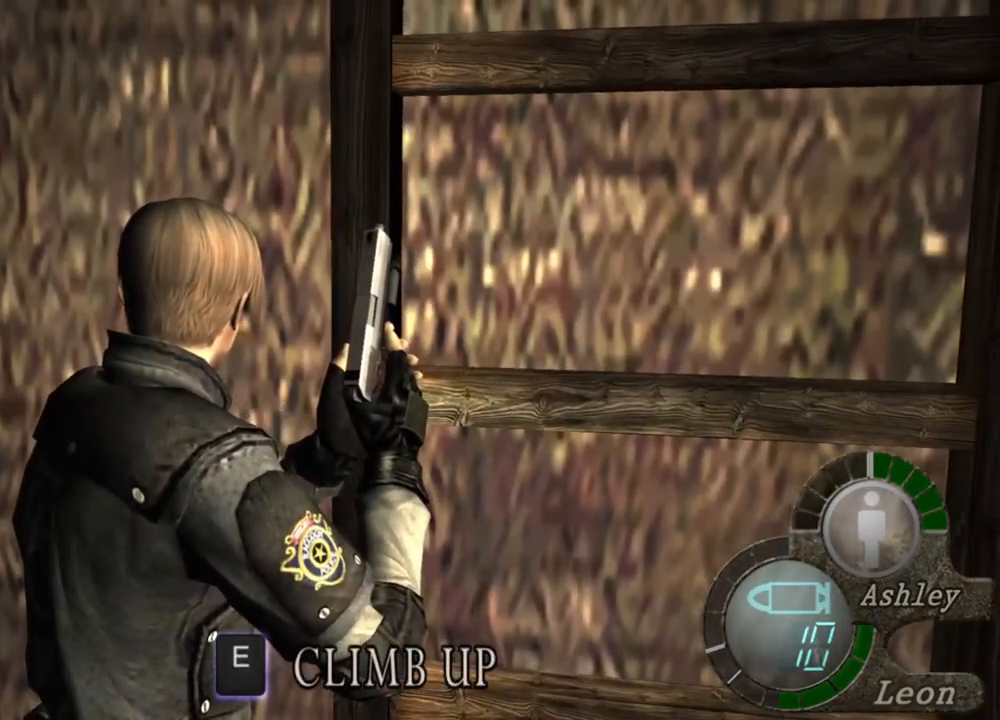
{"keys": [], "mouse": [], "events": []}
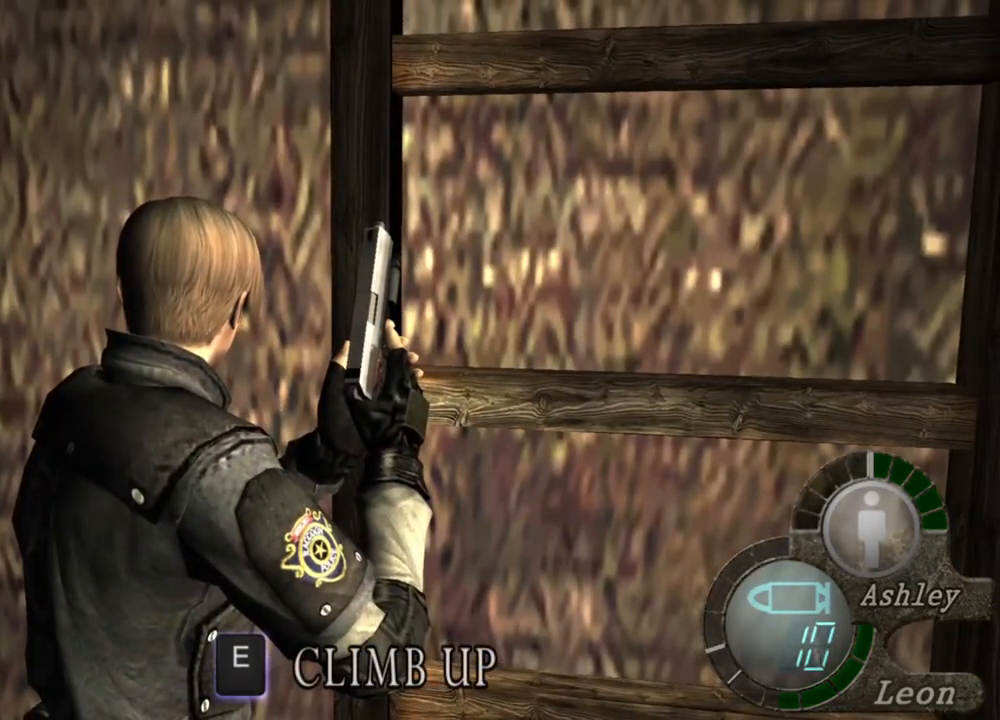
{"keys": [], "mouse": [], "events": []}
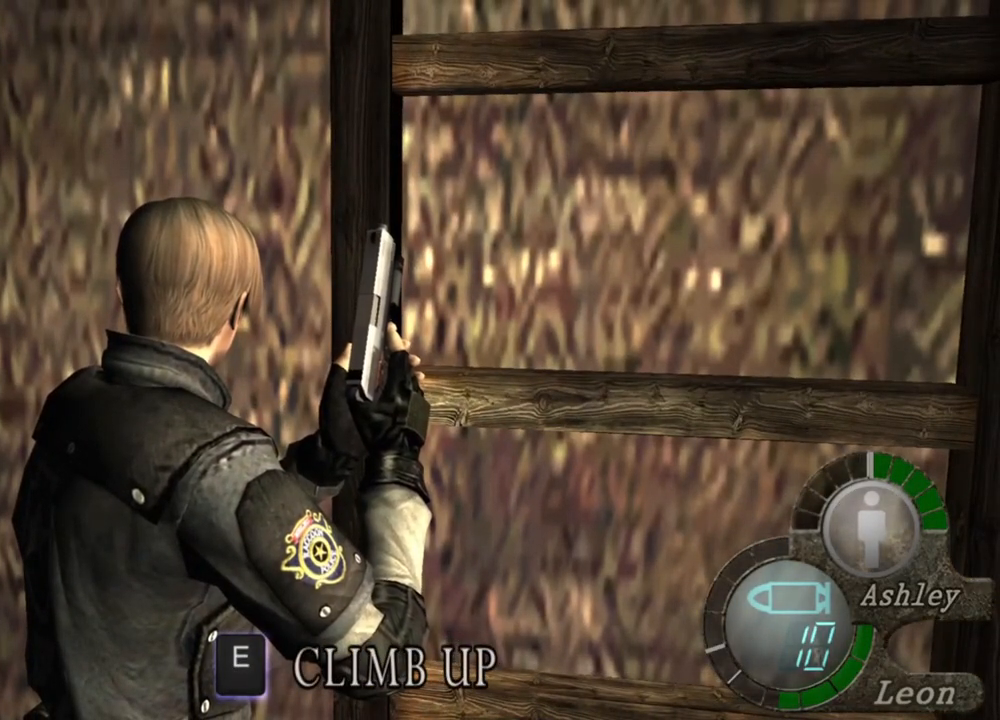
{"keys": ["z"], "mouse": [], "events": [[417, "z", "down"]]}
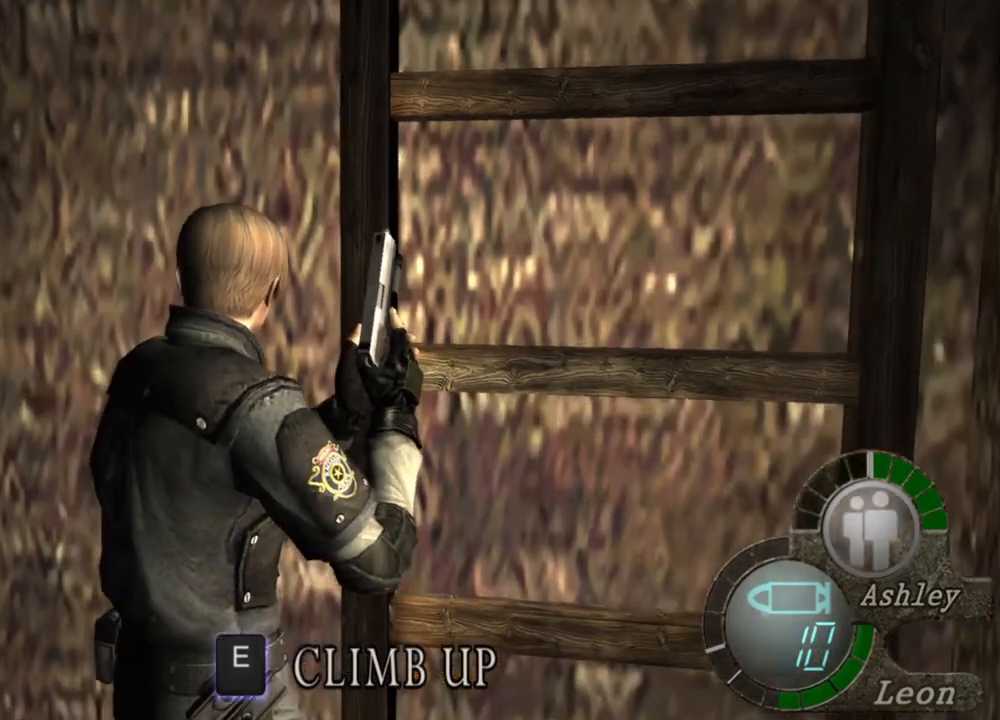
{"keys": [], "mouse": [], "events": [[50, "z", "up"]]}
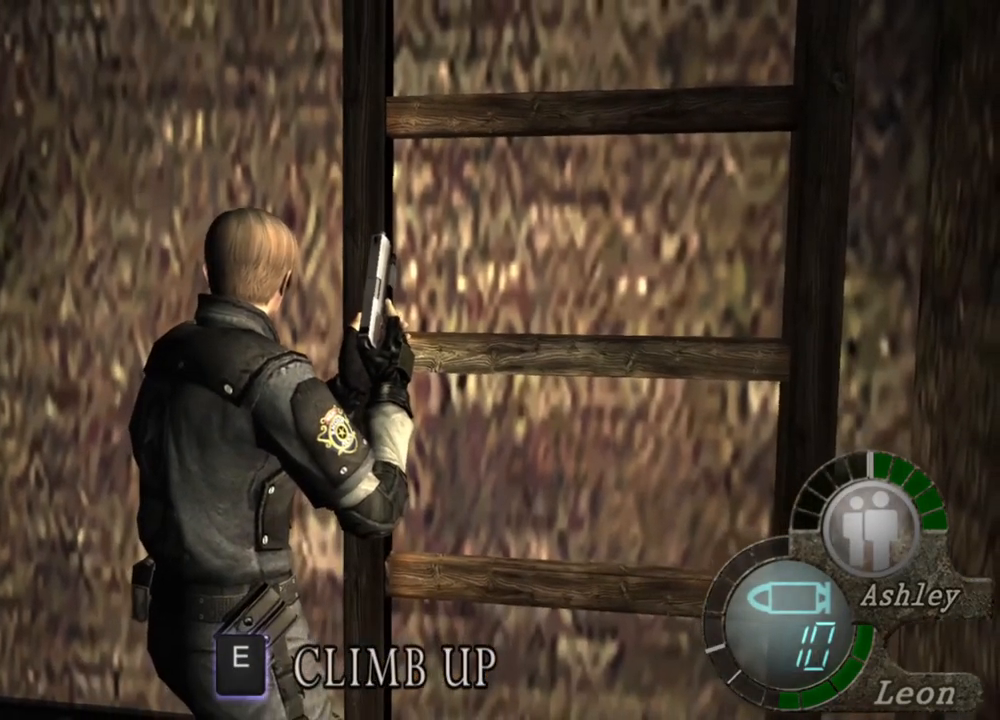
{"keys": [], "mouse": [], "events": []}
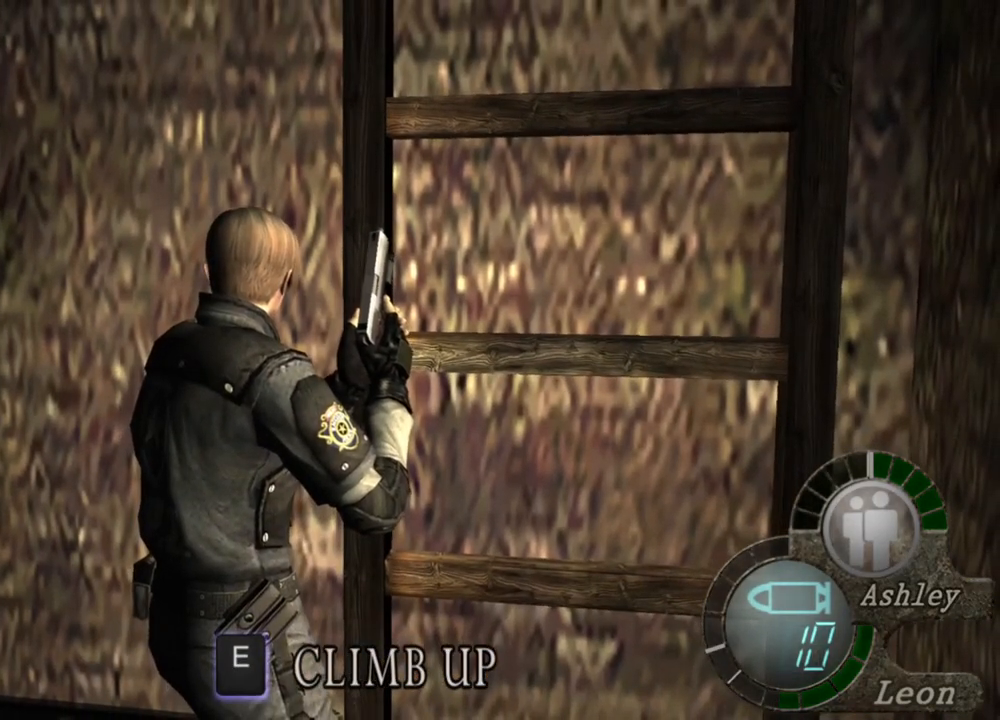
{"keys": [], "mouse": [], "events": []}
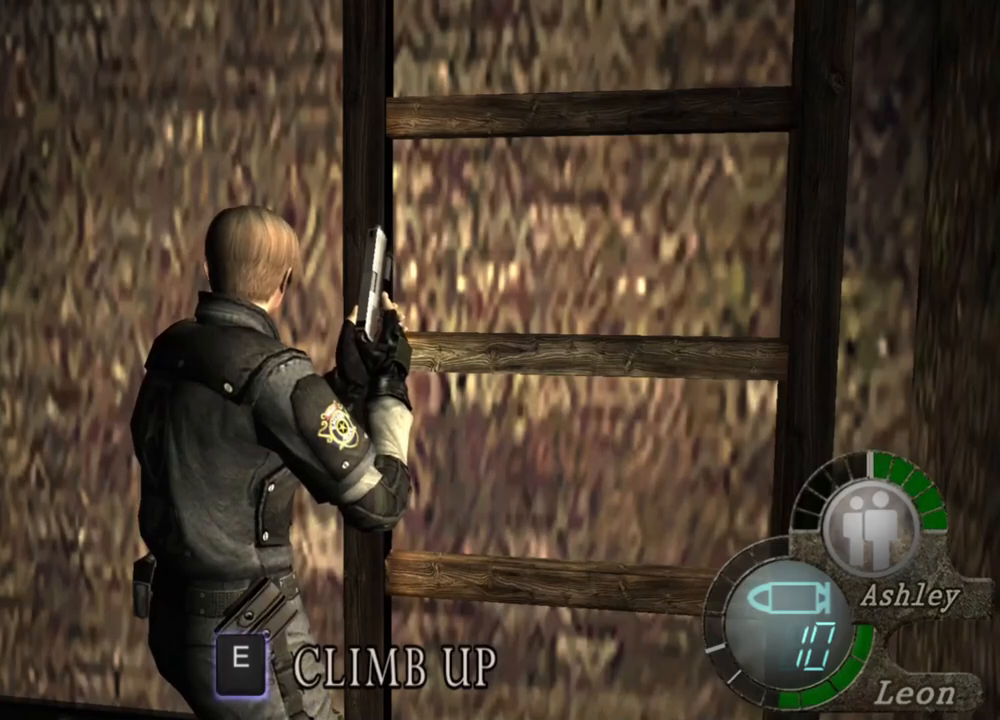
{"keys": ["s"], "mouse": [], "events": [[483, "s", "down"]]}
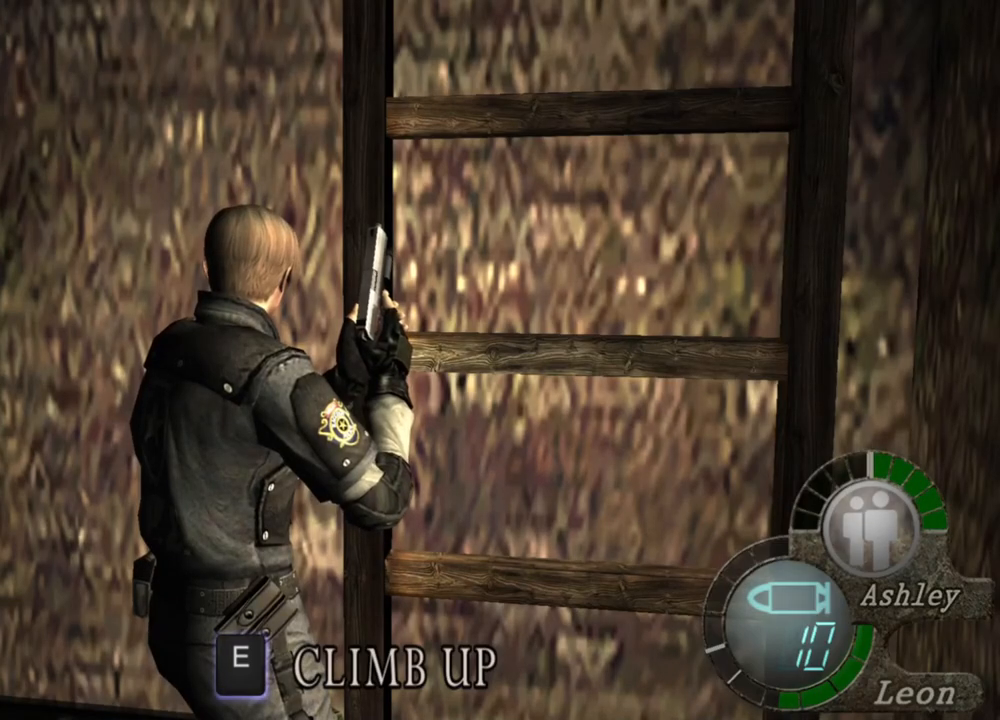
{"keys": [], "mouse": [], "events": [[50, "shift", "down"], [250, "shift", "up"], [283, "s", "up"]]}
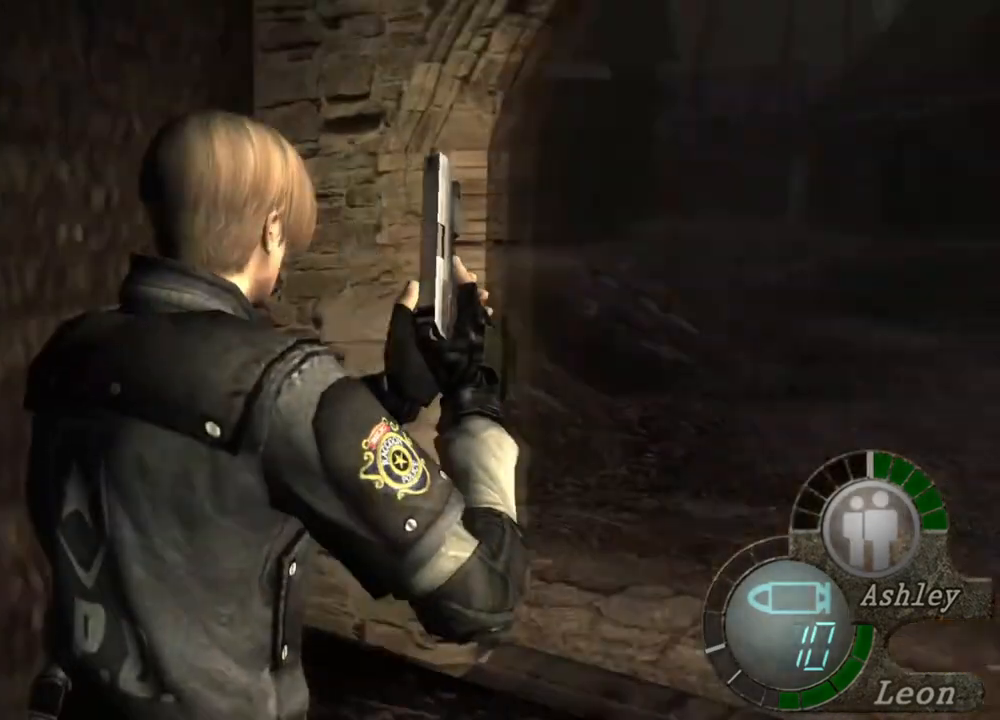
{"keys": [], "mouse": [], "events": []}
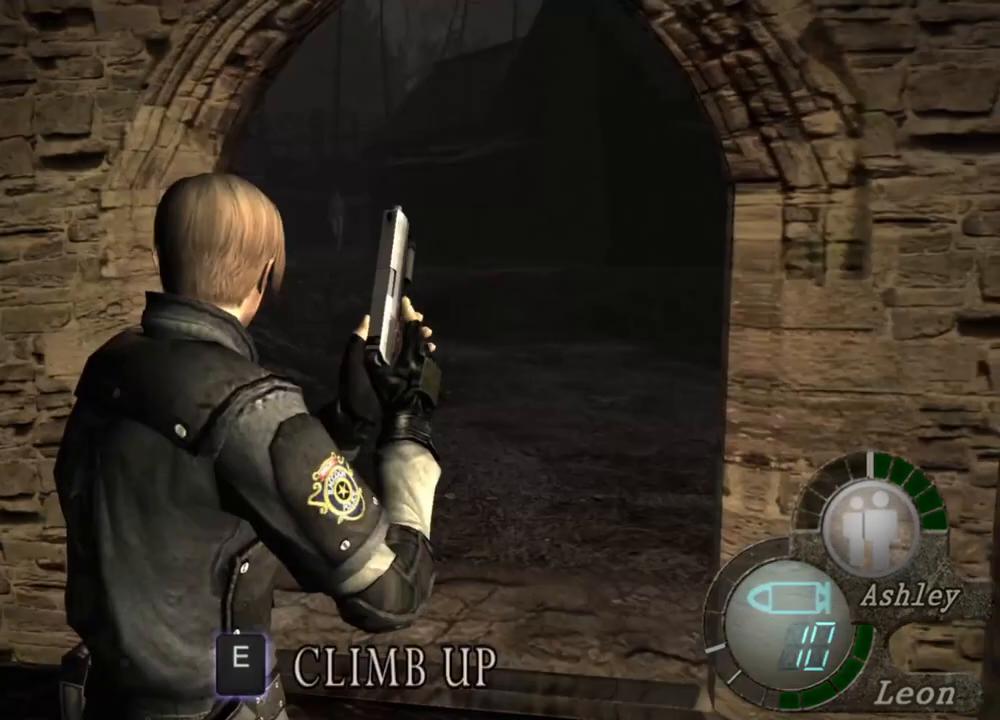
{"keys": ["w"], "mouse": [], "events": [[383, "w", "down"]]}
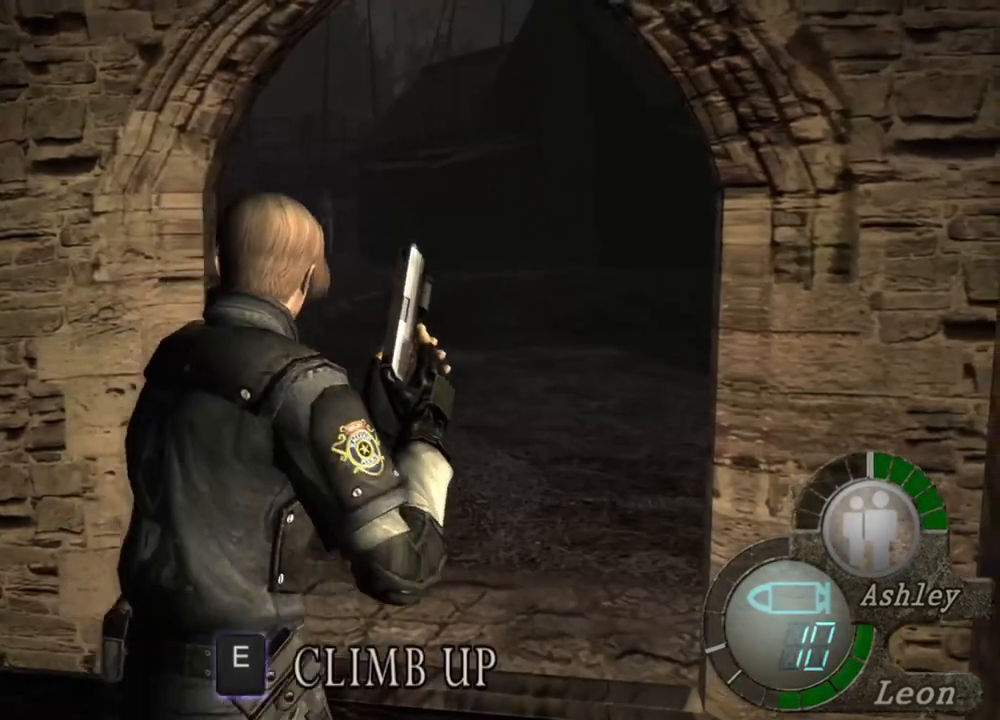
{"keys": ["w"], "mouse": [], "events": []}
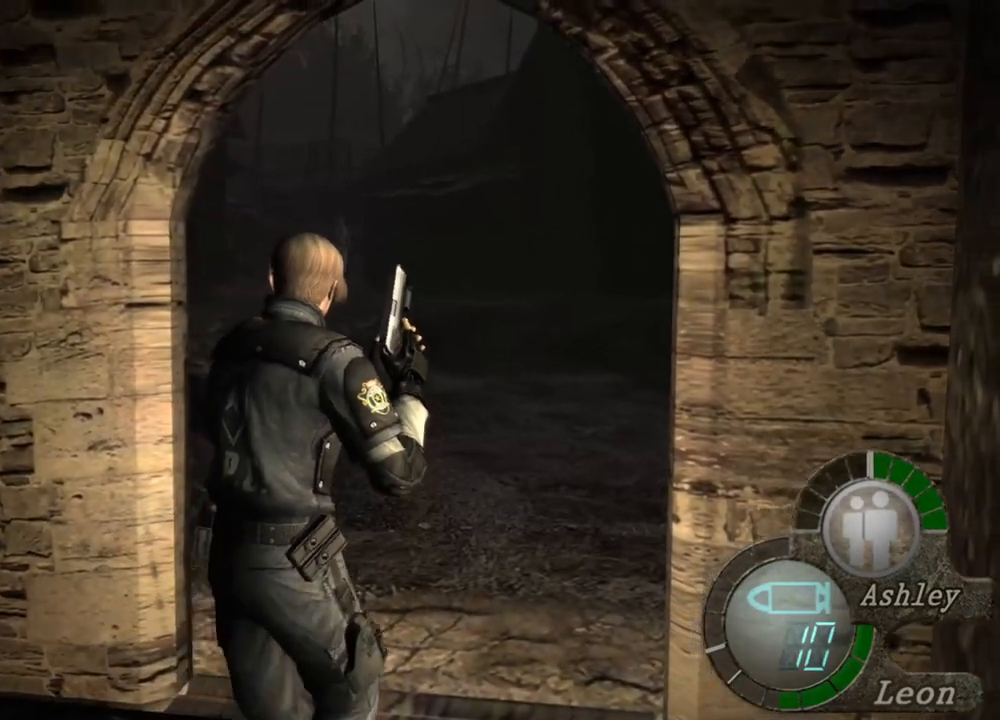
{"keys": ["w"], "mouse": [], "events": []}
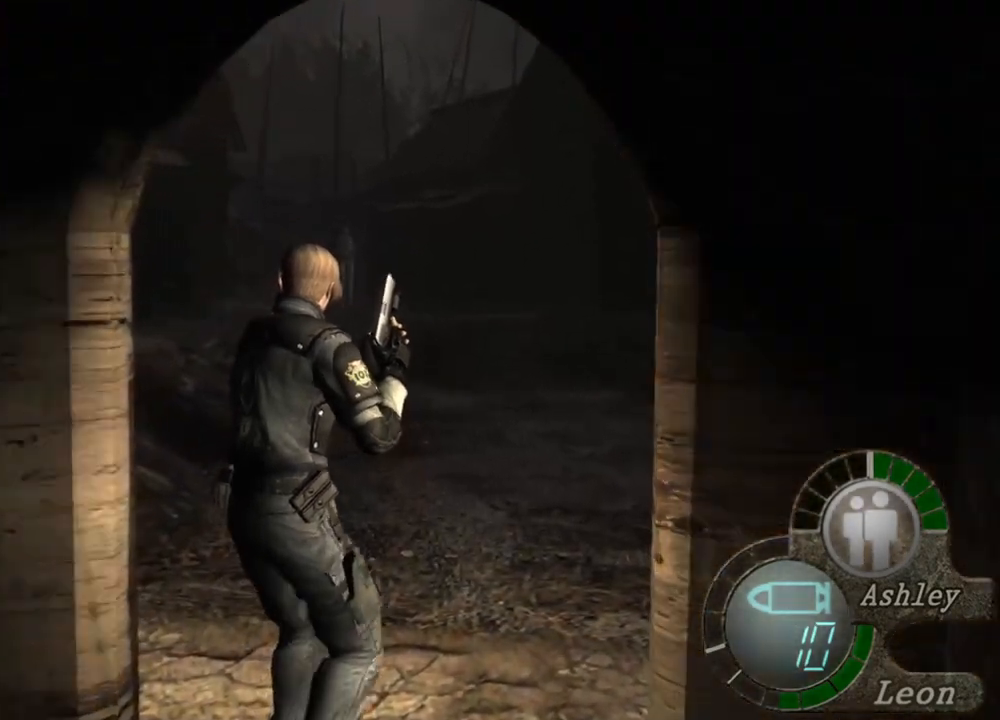
{"keys": ["w"], "mouse": [], "events": []}
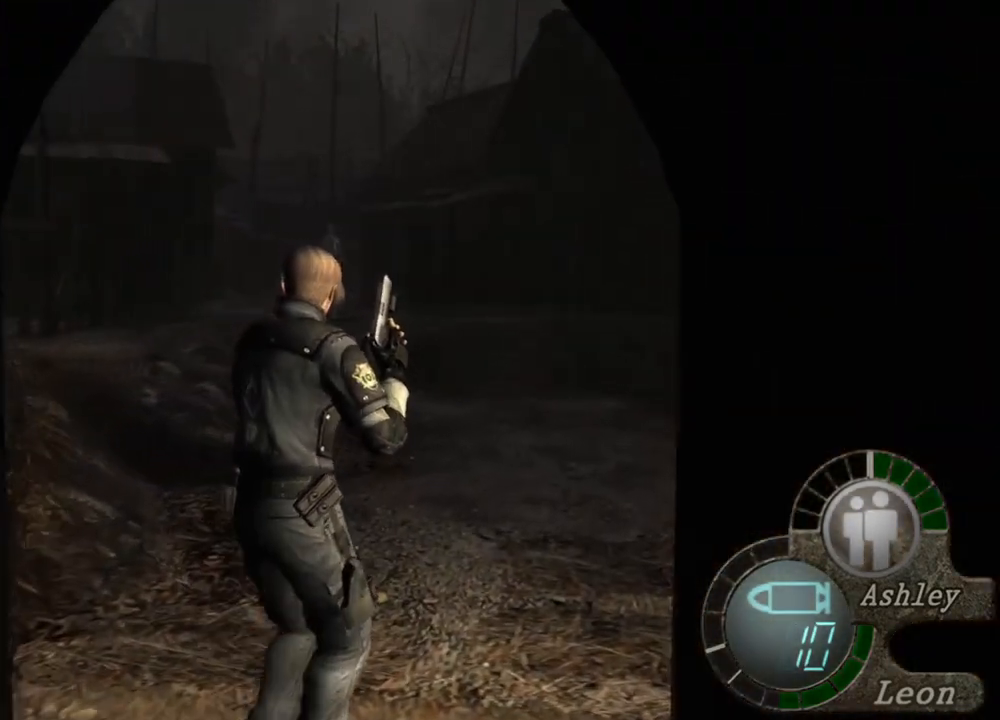
{"keys": ["w"], "mouse": [], "events": []}
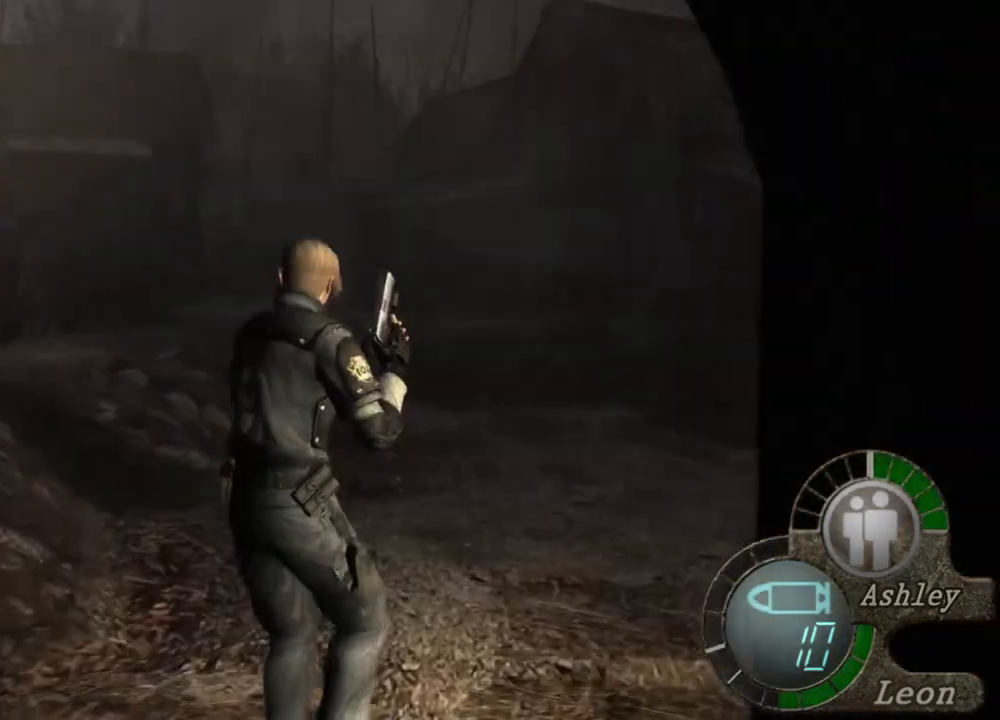
{"keys": ["w"], "mouse": [], "events": []}
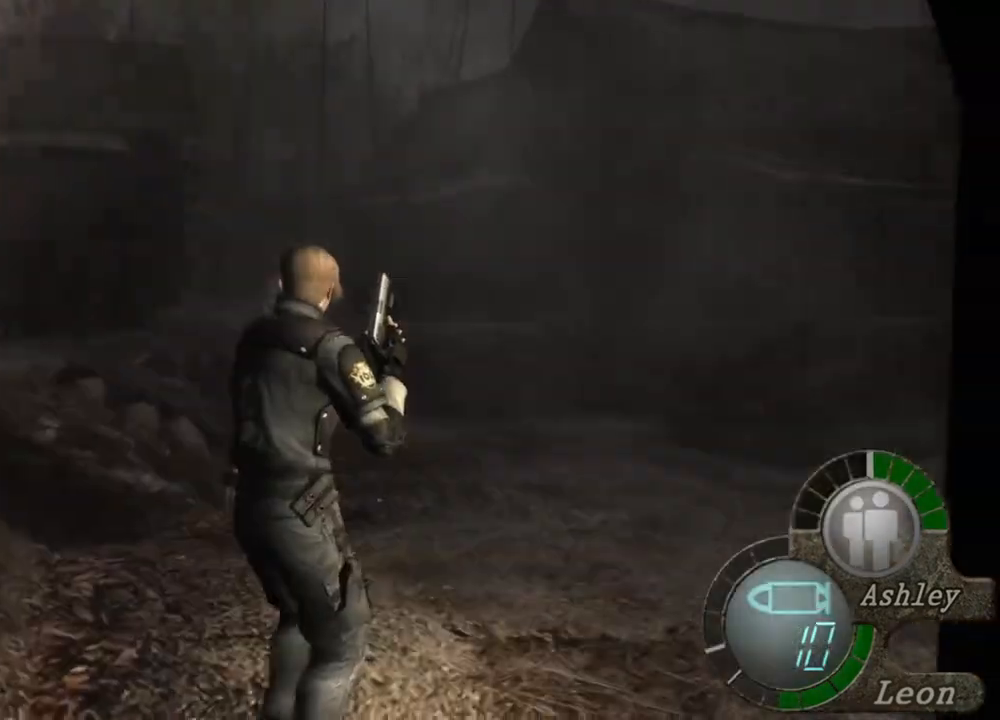
{"keys": ["w"], "mouse": [], "events": []}
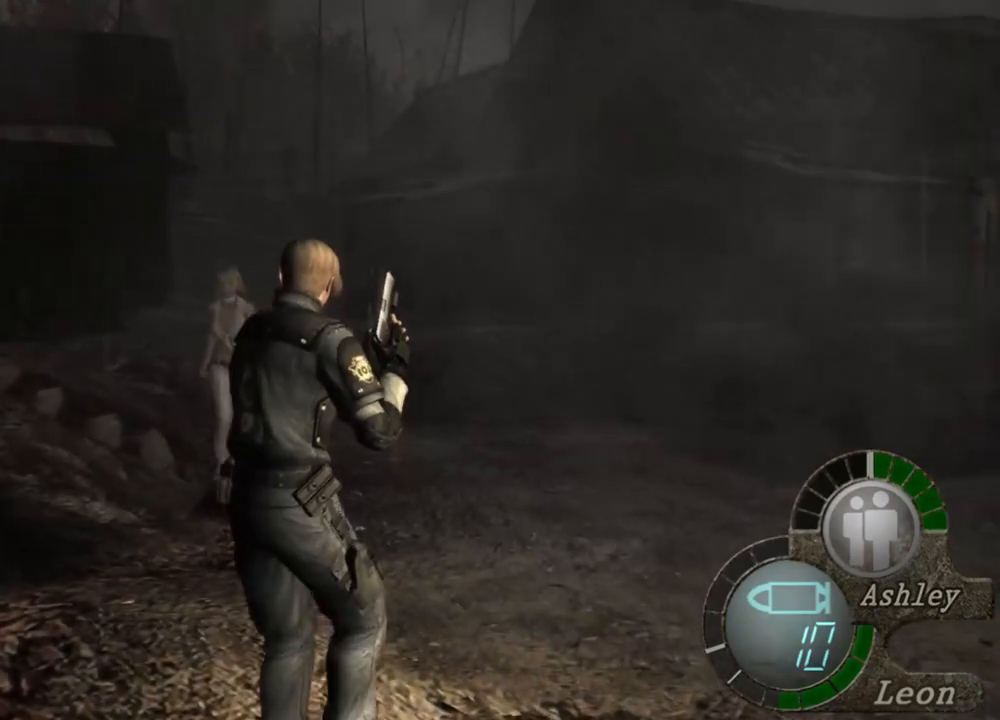
{"keys": ["d", "w"], "mouse": [], "events": [[217, "d", "down"]]}
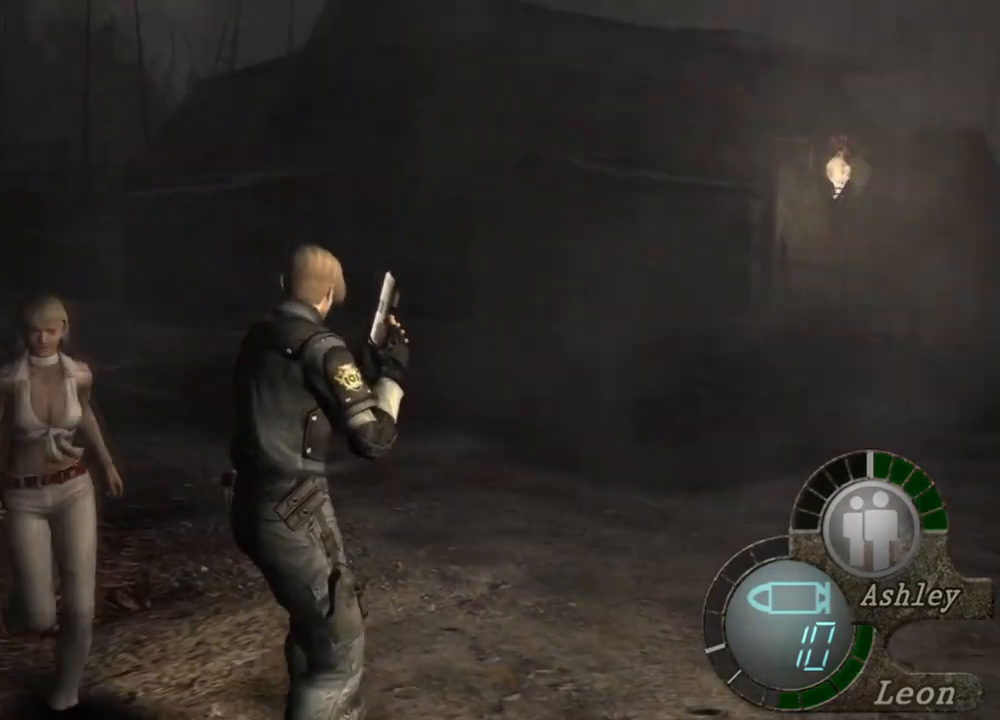
{"keys": ["d", "w"], "mouse": [], "events": []}
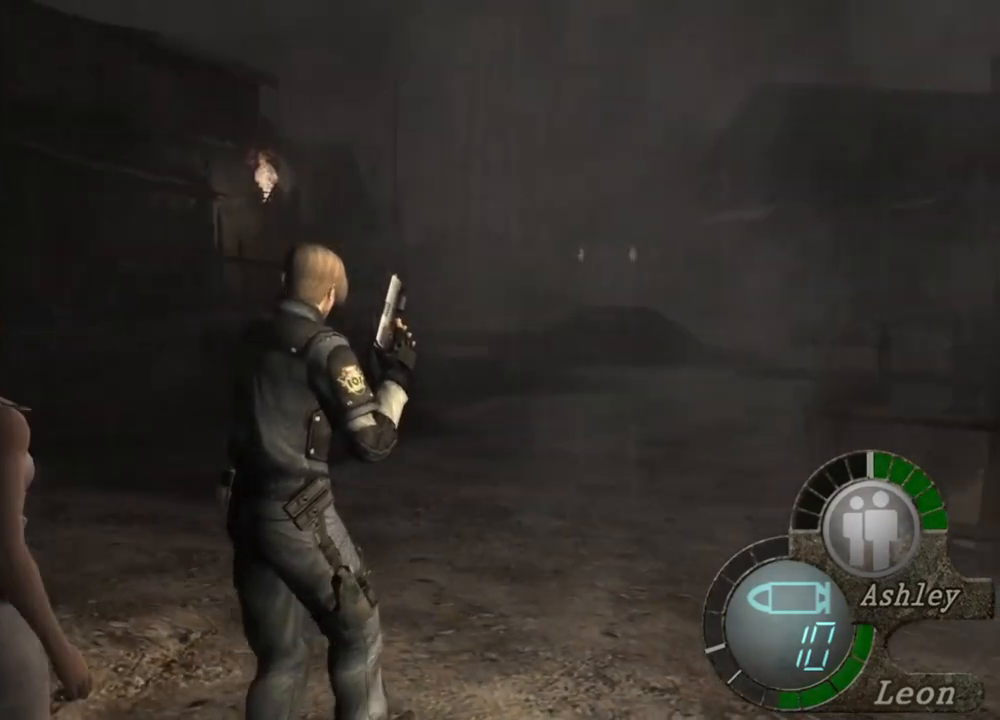
{"keys": ["d", "w"], "mouse": [], "events": [[150, "d", "up"], [217, "d", "down"], [383, "d", "up"], [450, "d", "down"]]}
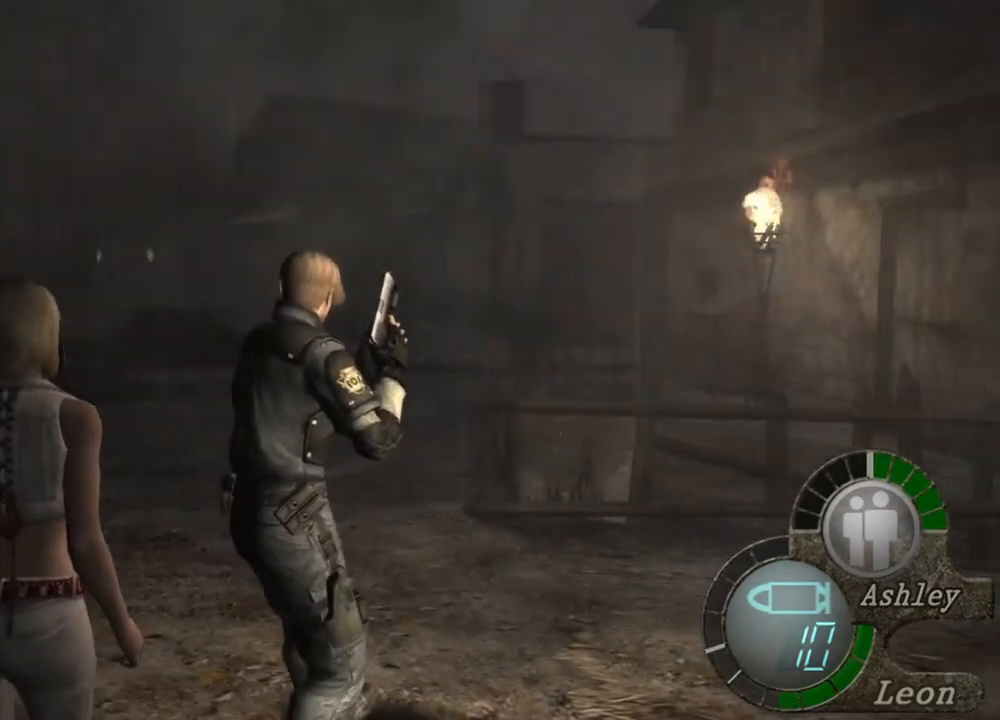
{"keys": ["w"], "mouse": [], "events": [[50, "d", "up"], [183, "d", "down"], [250, "d", "up"]]}